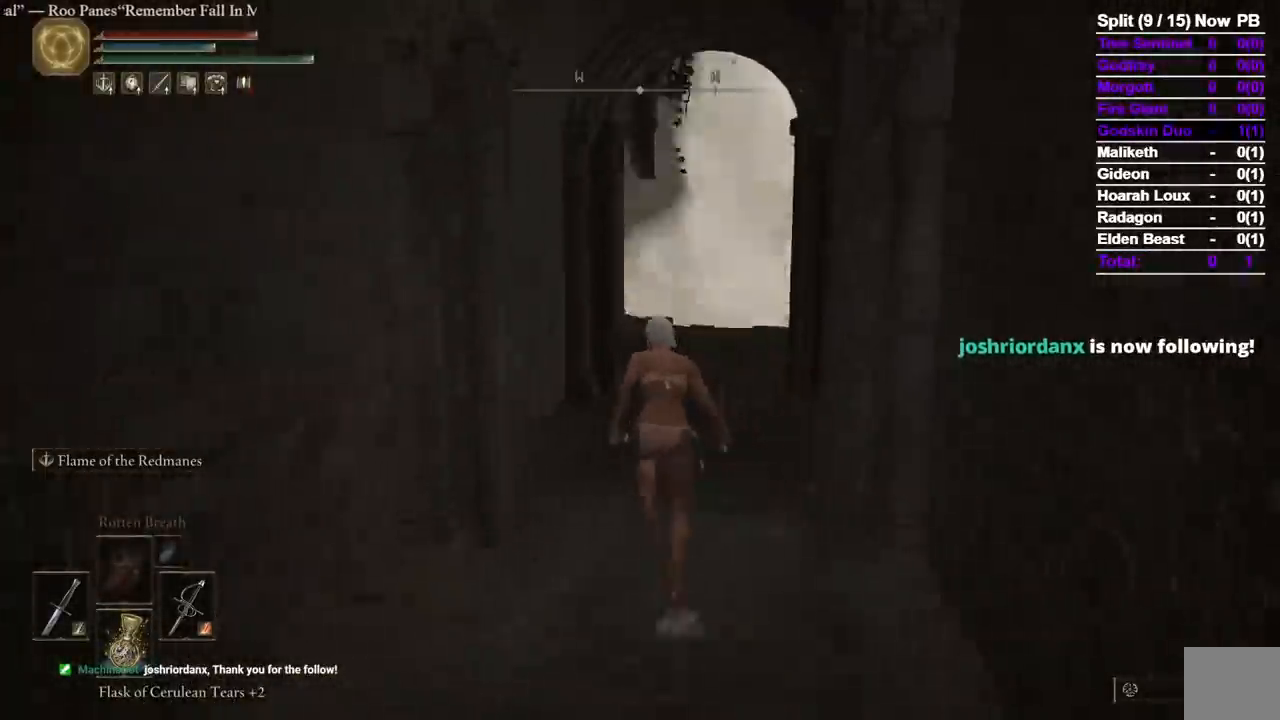
Gameplay with a controller (Xbox layout); each line is a JSON object with the inputs held at the frame after it (dt_ms = milliseconds from this image to that frame). "events" lists button and stick changes between this image and that frame as [ms after this image, input, new state], when the widget could be followed in between. Not read: R2 SELECT X.
{"dt_ms": 500, "buttons": ["B"], "left_stick": "up", "right_stick": "center", "events": [[417, "right_stick", "down-left"], [500, "right_stick", "center"]]}
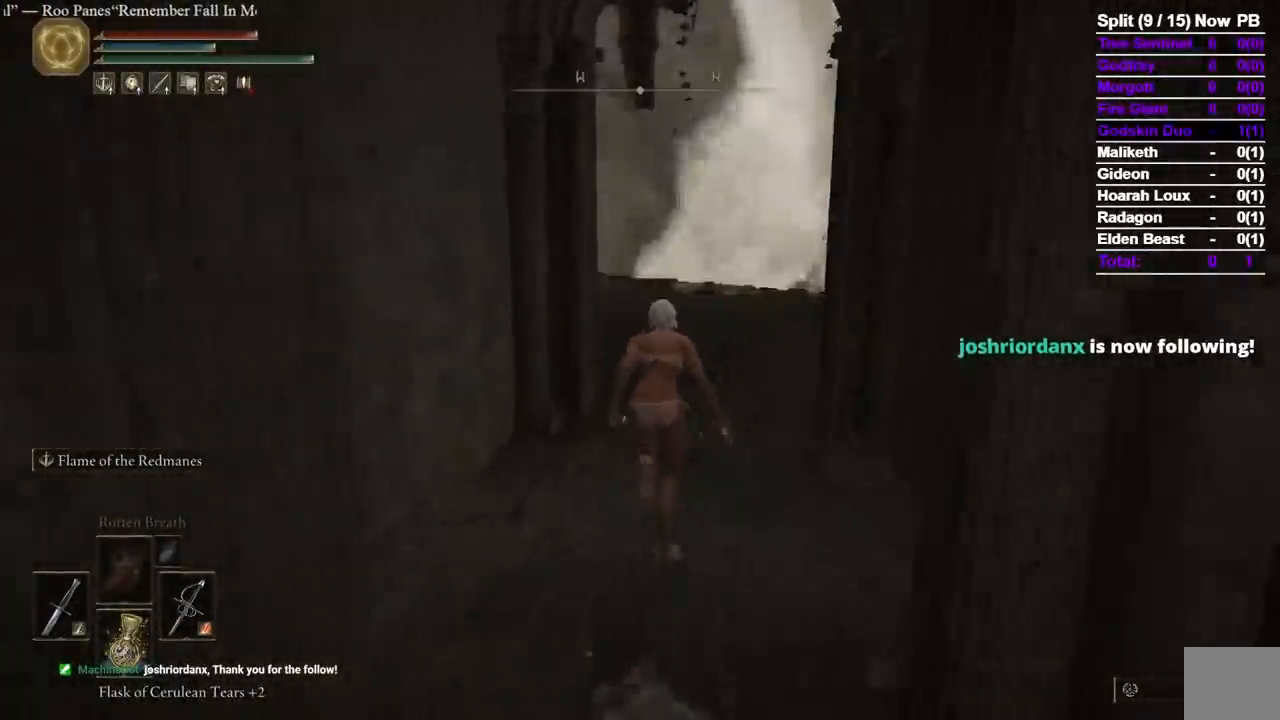
{"dt_ms": 500, "buttons": ["B"], "left_stick": "up", "right_stick": "down-left", "events": [[450, "right_stick", "down-left"]]}
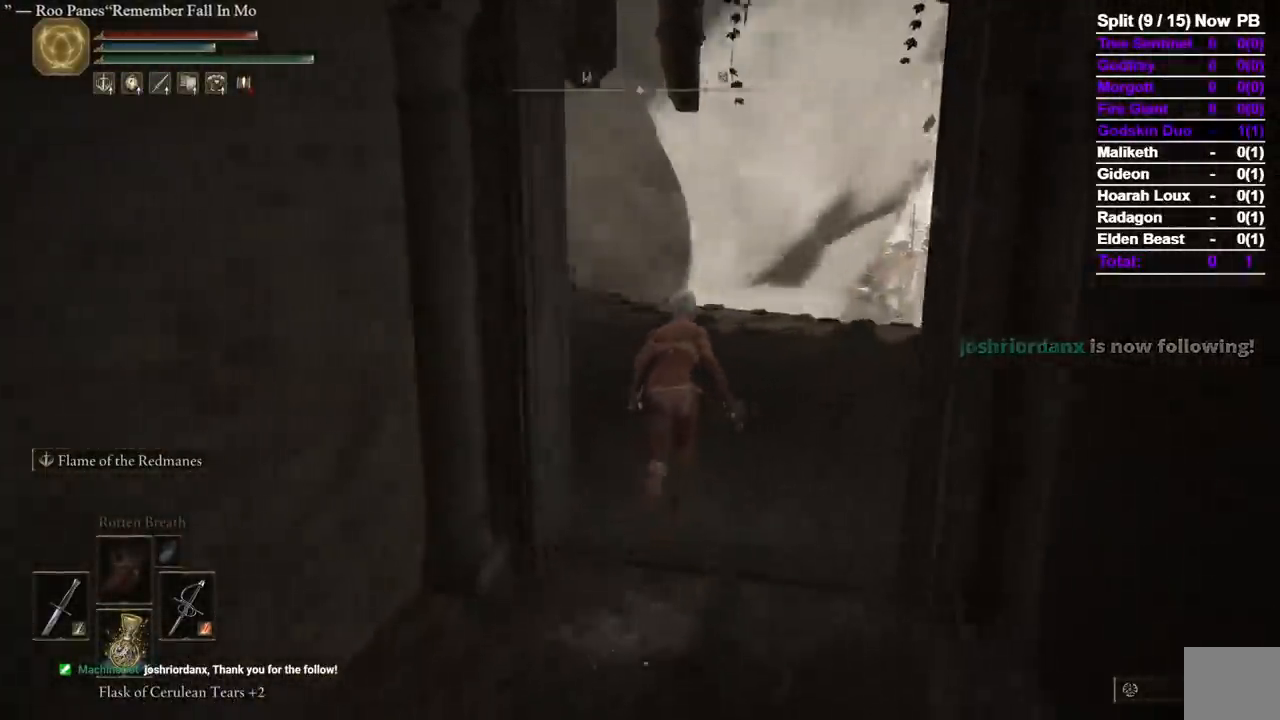
{"dt_ms": 500, "buttons": ["B"], "left_stick": "up", "right_stick": "center", "events": [[317, "right_stick", "center"]]}
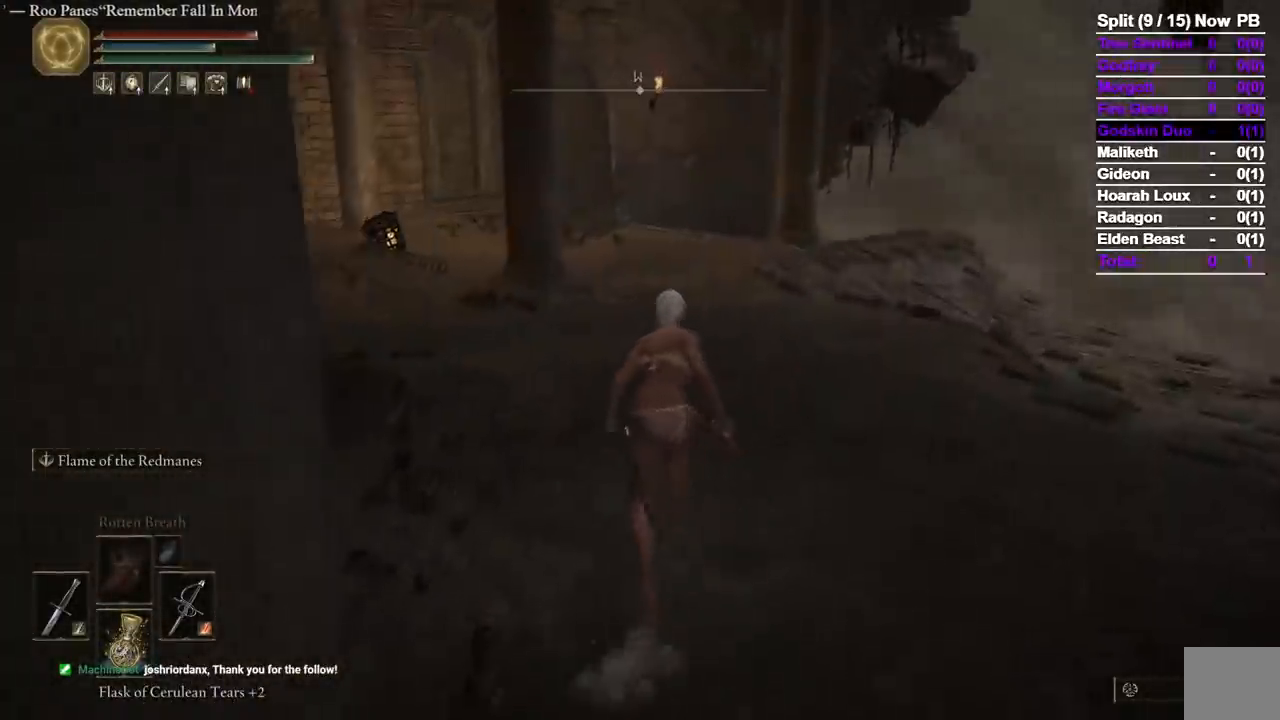
{"dt_ms": 500, "buttons": ["B"], "left_stick": "up", "right_stick": "center", "events": []}
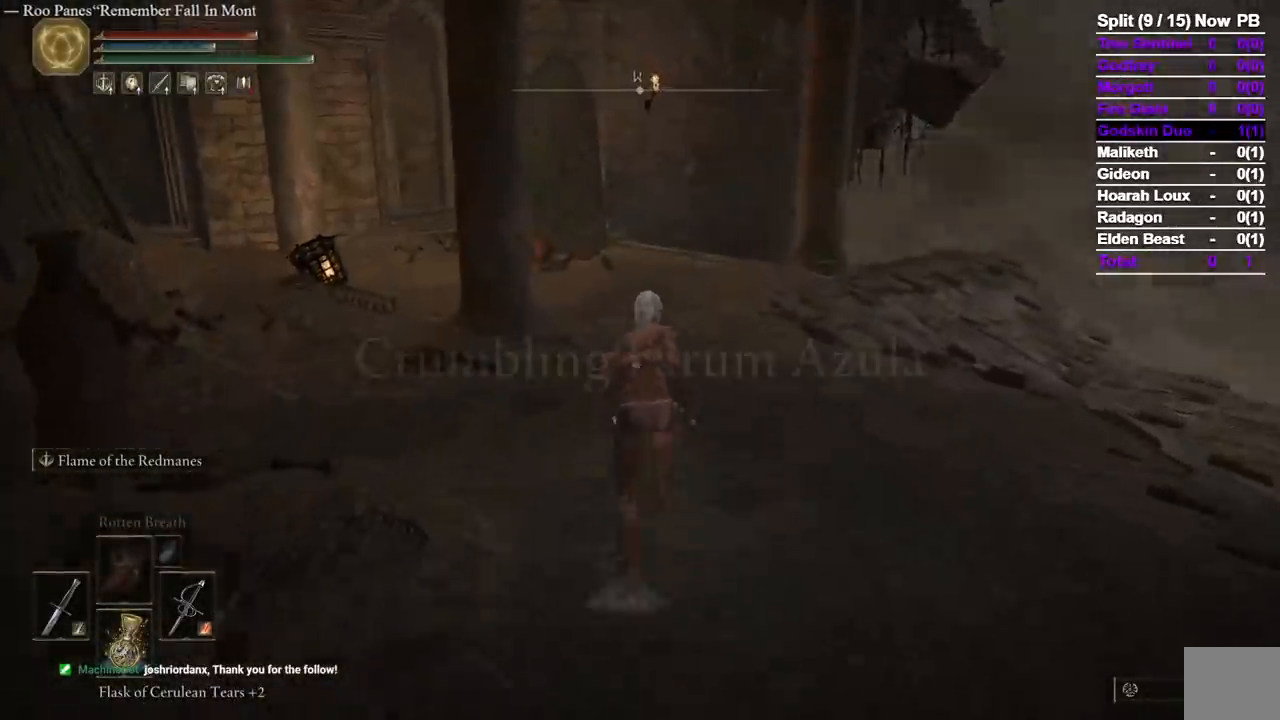
{"dt_ms": 500, "buttons": ["B"], "left_stick": "up", "right_stick": "center", "events": []}
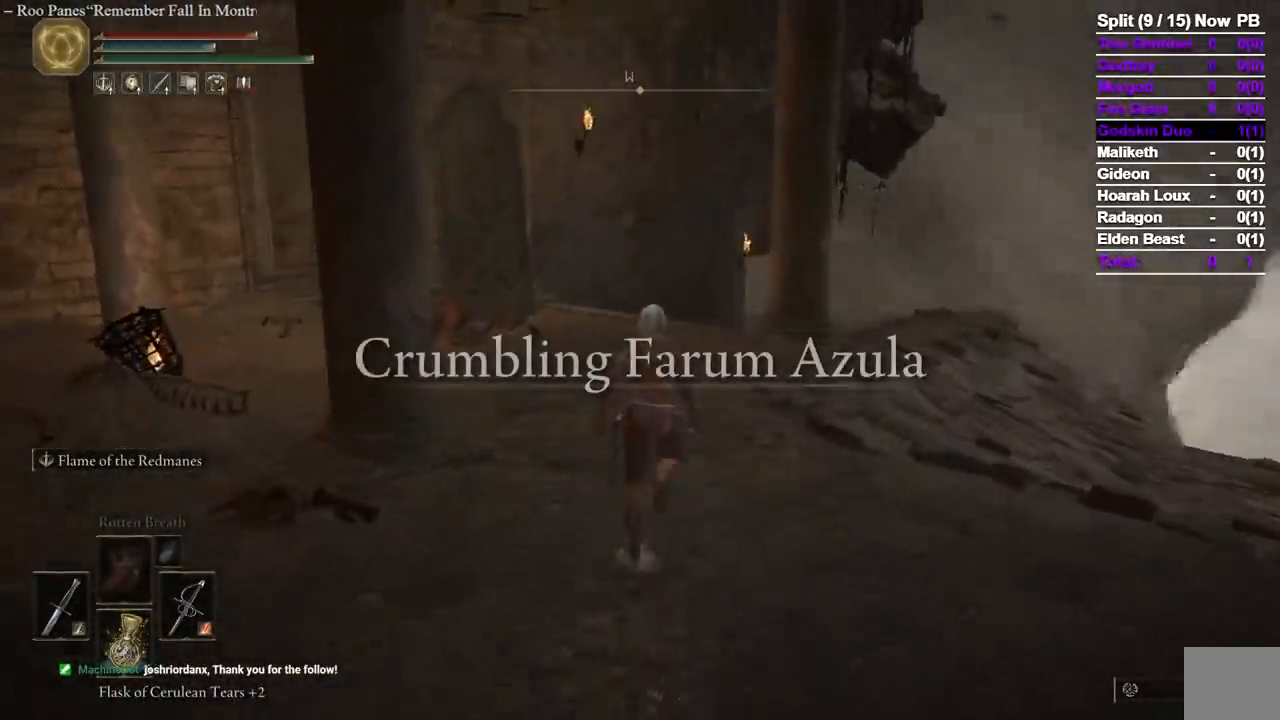
{"dt_ms": 1000, "buttons": ["B"], "left_stick": "up", "right_stick": "down-right", "events": [[567, "right_stick", "down-right"]]}
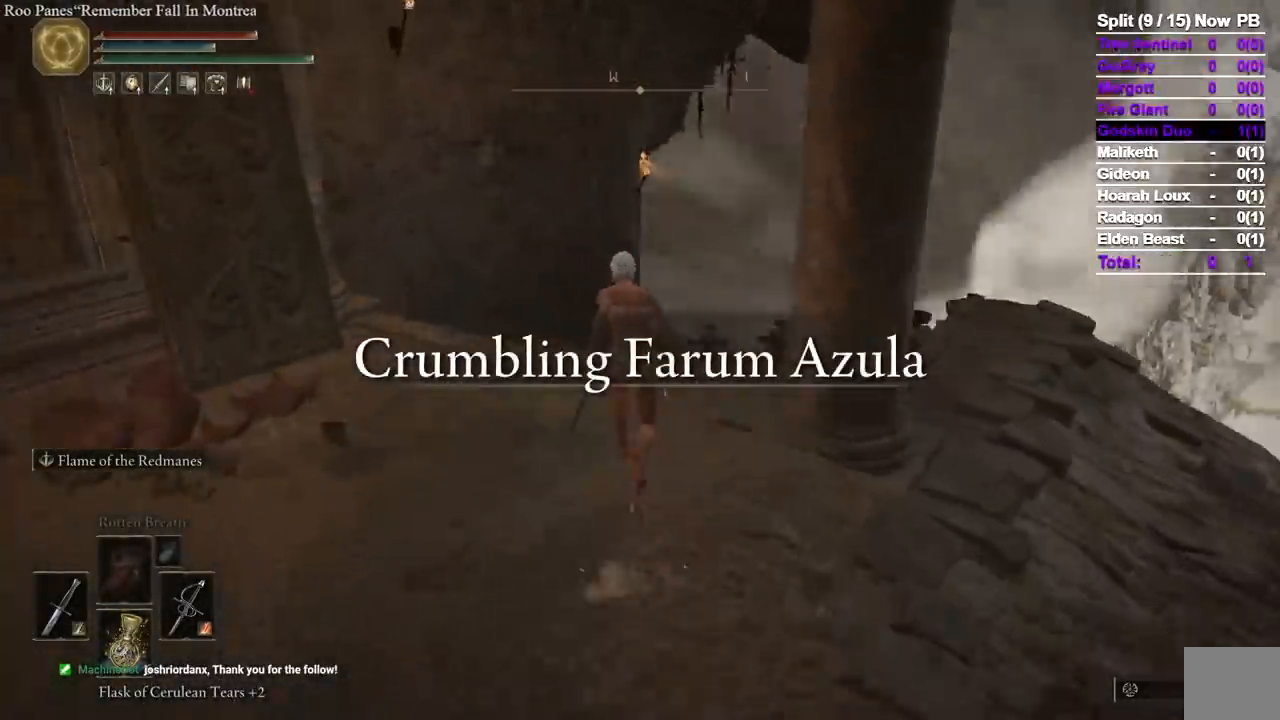
{"dt_ms": 500, "buttons": ["B"], "left_stick": "up", "right_stick": "center", "events": [[383, "right_stick", "center"]]}
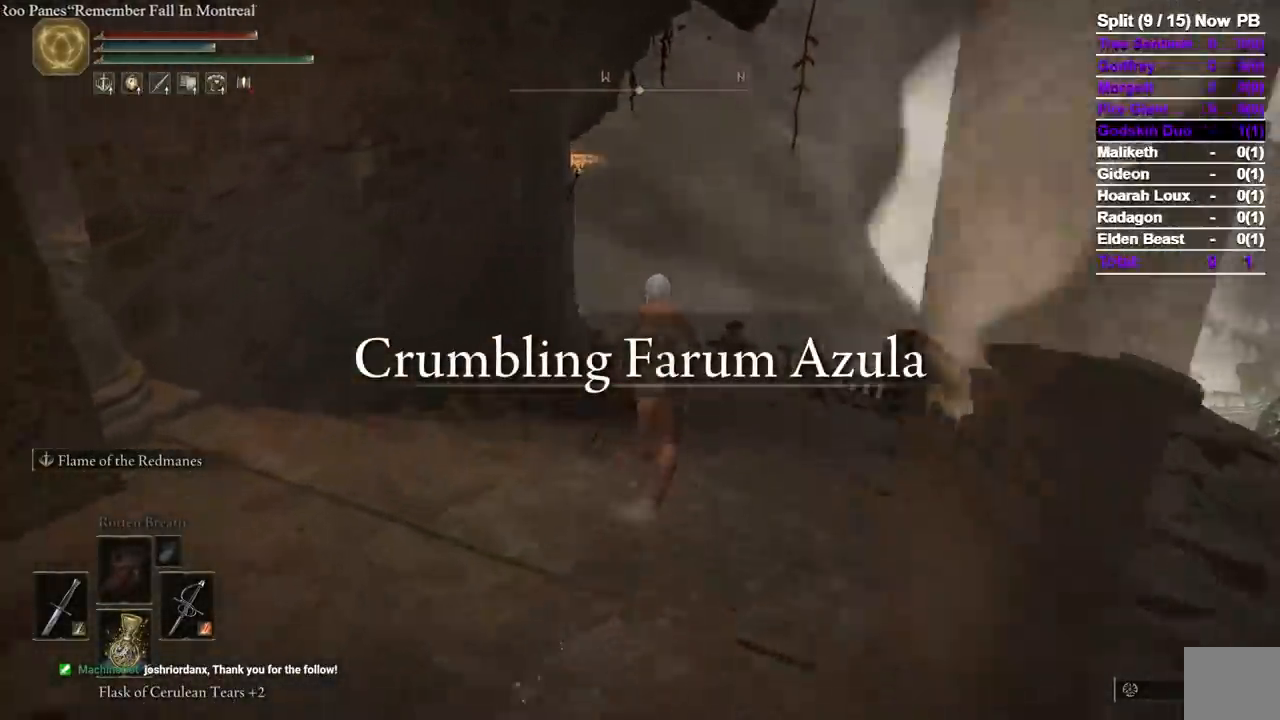
{"dt_ms": 500, "buttons": ["B"], "left_stick": "up", "right_stick": "center", "events": []}
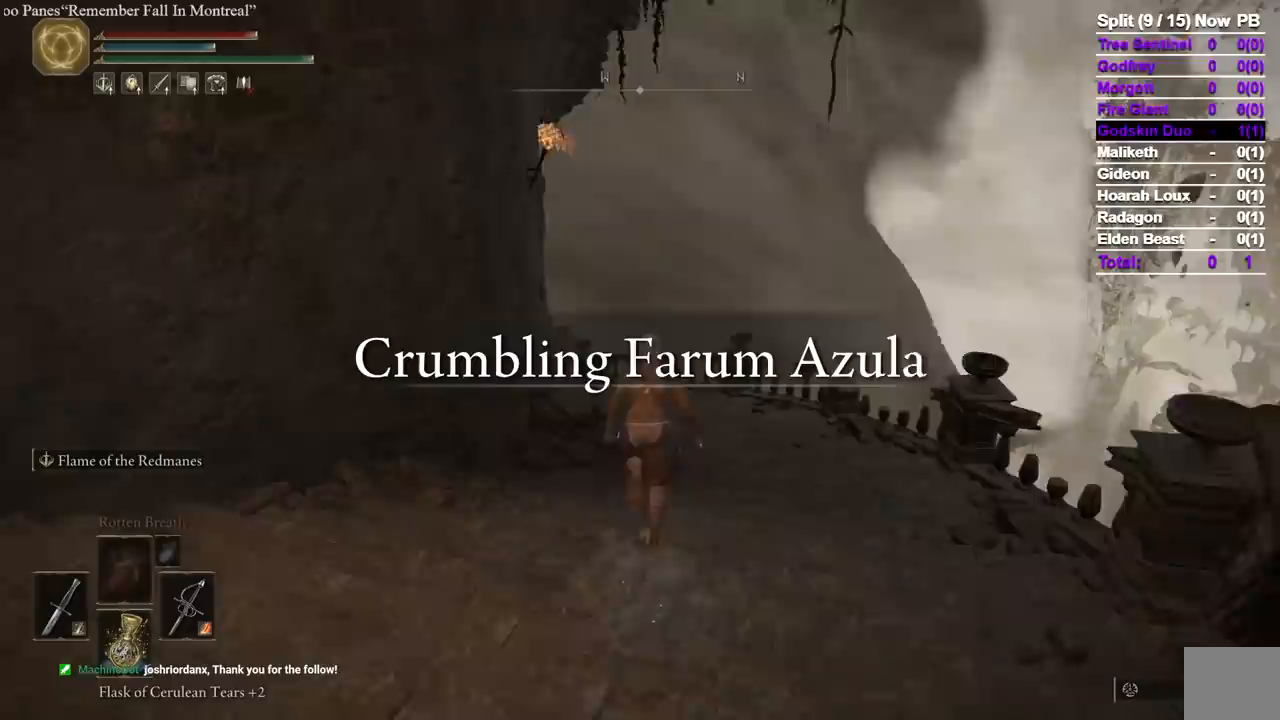
{"dt_ms": 500, "buttons": ["B"], "left_stick": "up", "right_stick": "center", "events": []}
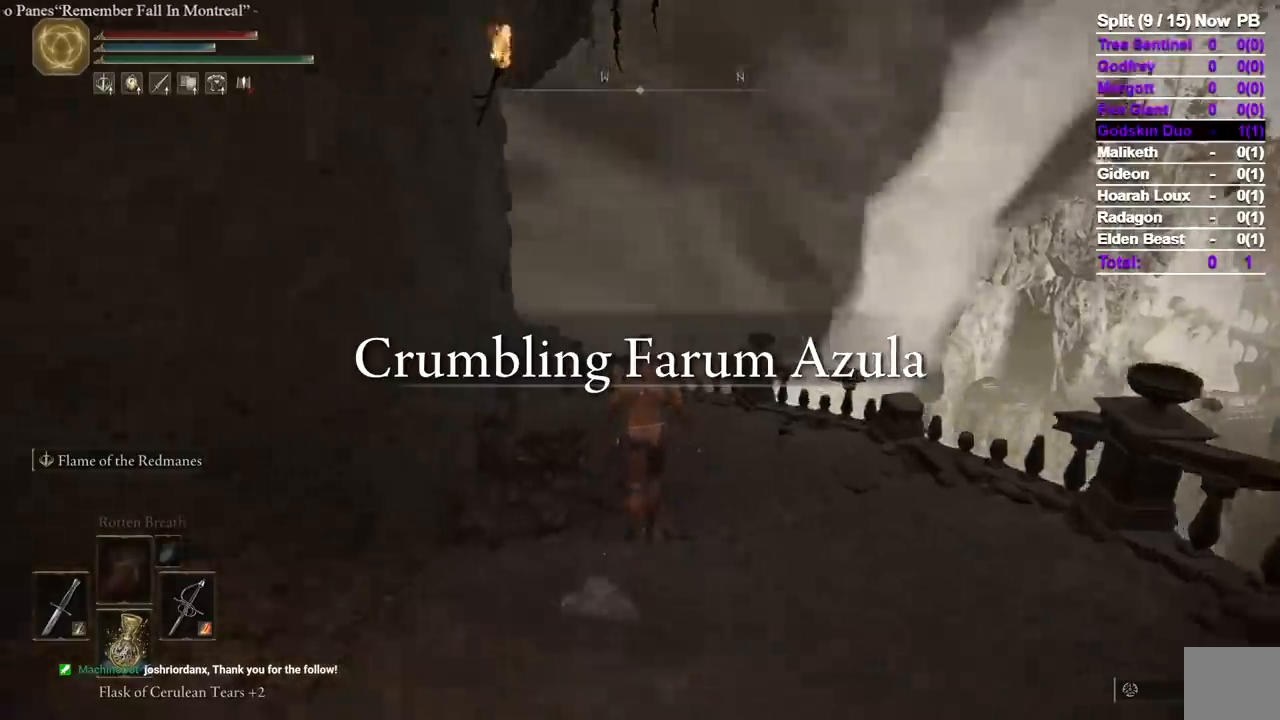
{"dt_ms": 500, "buttons": ["B"], "left_stick": "up", "right_stick": "center", "events": []}
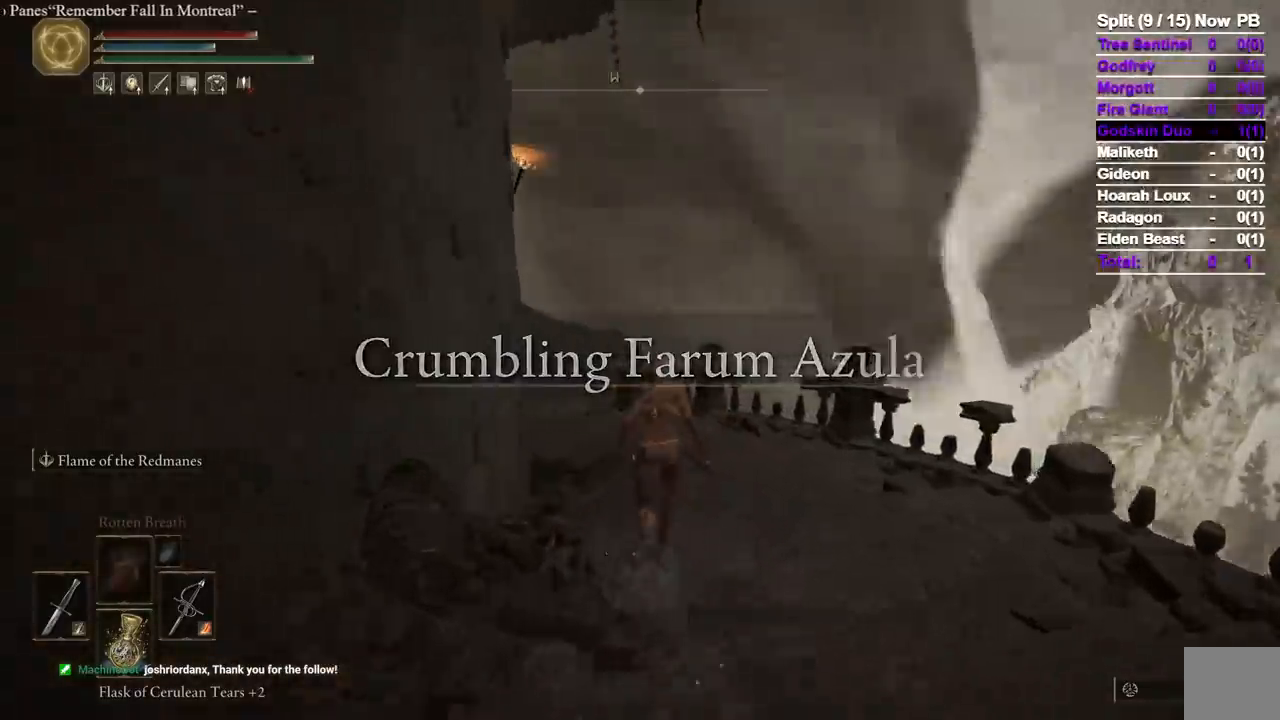
{"dt_ms": 500, "buttons": ["B", "L3"], "left_stick": "up", "right_stick": "center", "events": [[467, "L3", "down"]]}
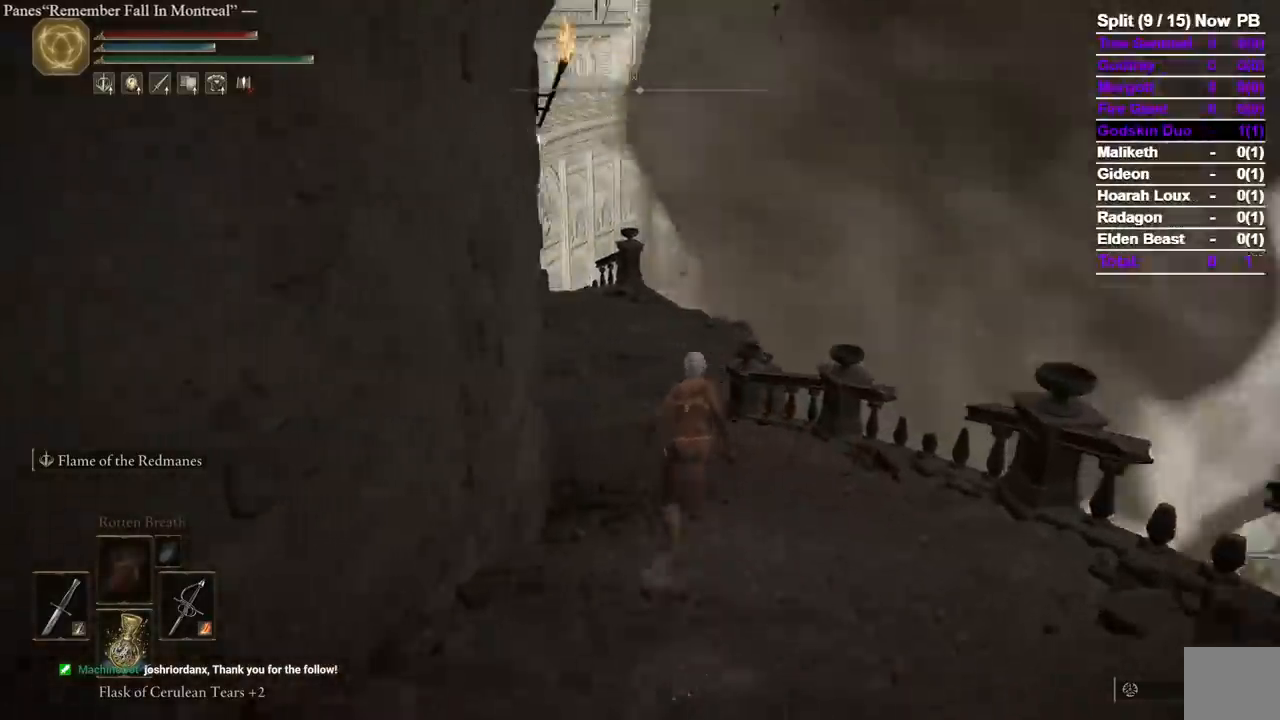
{"dt_ms": 500, "buttons": ["B"], "left_stick": "up", "right_stick": "center", "events": [[133, "L3", "up"]]}
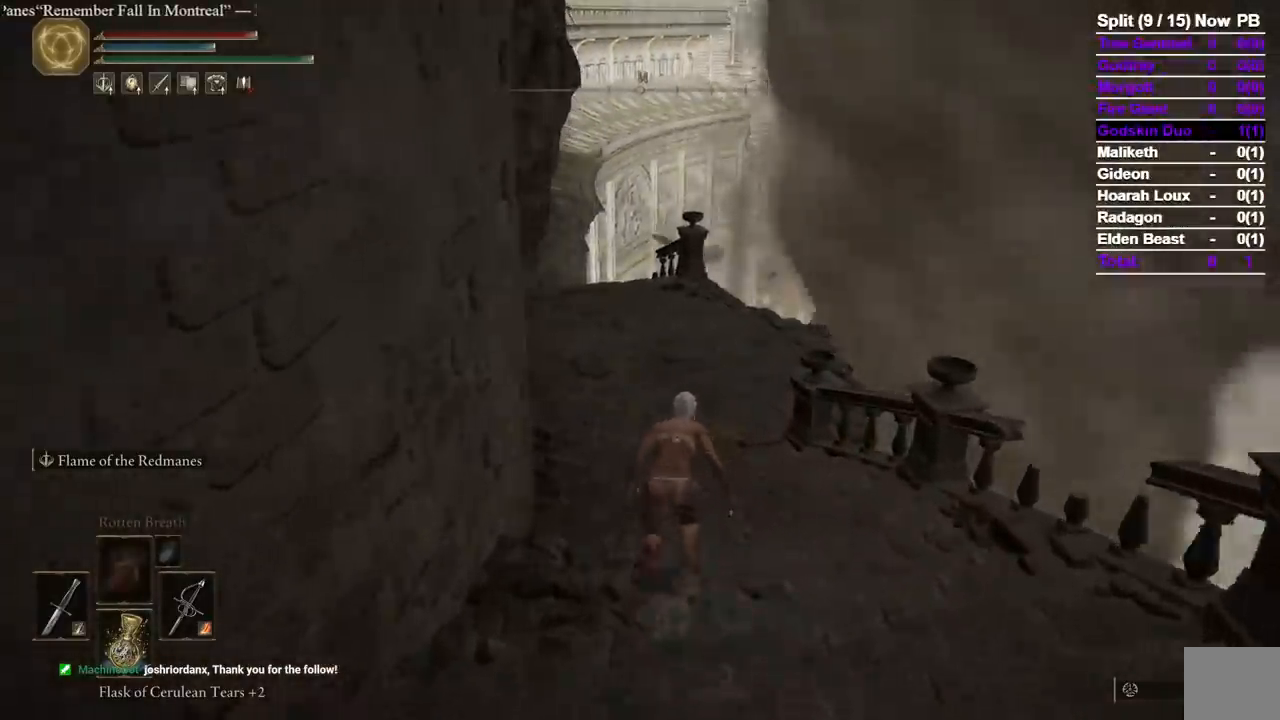
{"dt_ms": 500, "buttons": ["B"], "left_stick": "up", "right_stick": "center", "events": []}
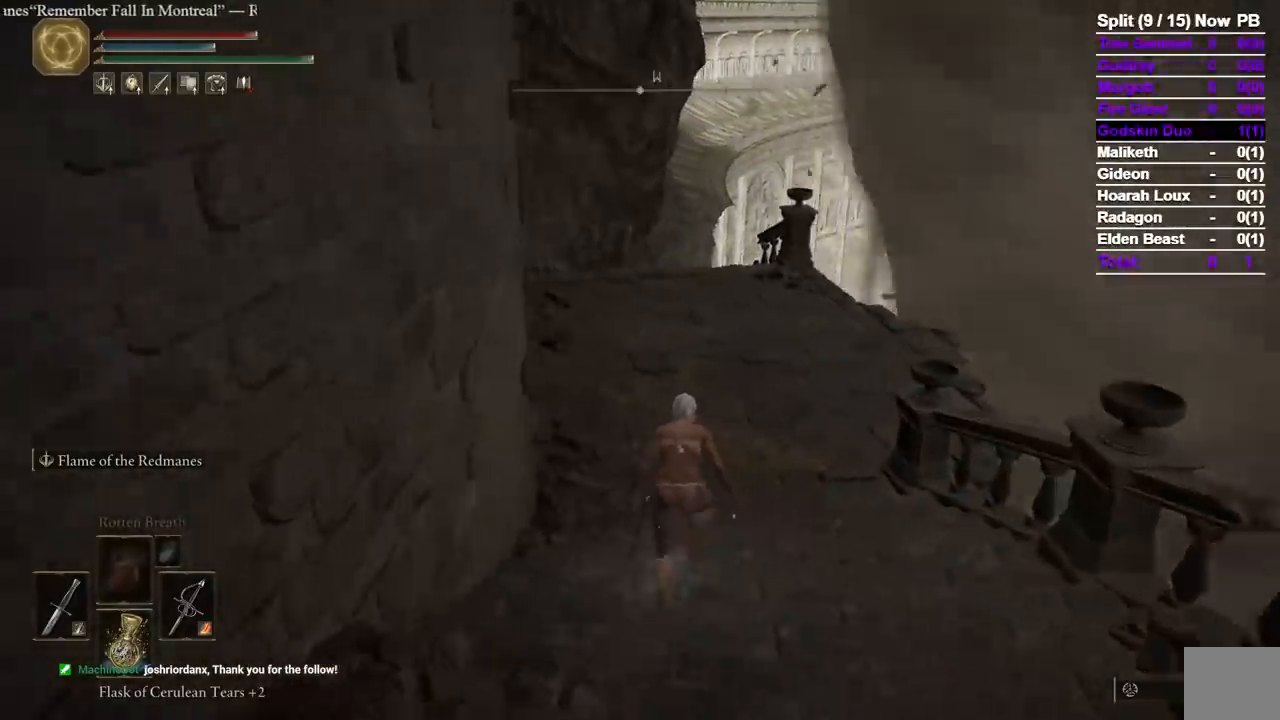
{"dt_ms": 500, "buttons": ["B"], "left_stick": "up", "right_stick": "center", "events": [[217, "right_stick", "left"], [283, "right_stick", "center"]]}
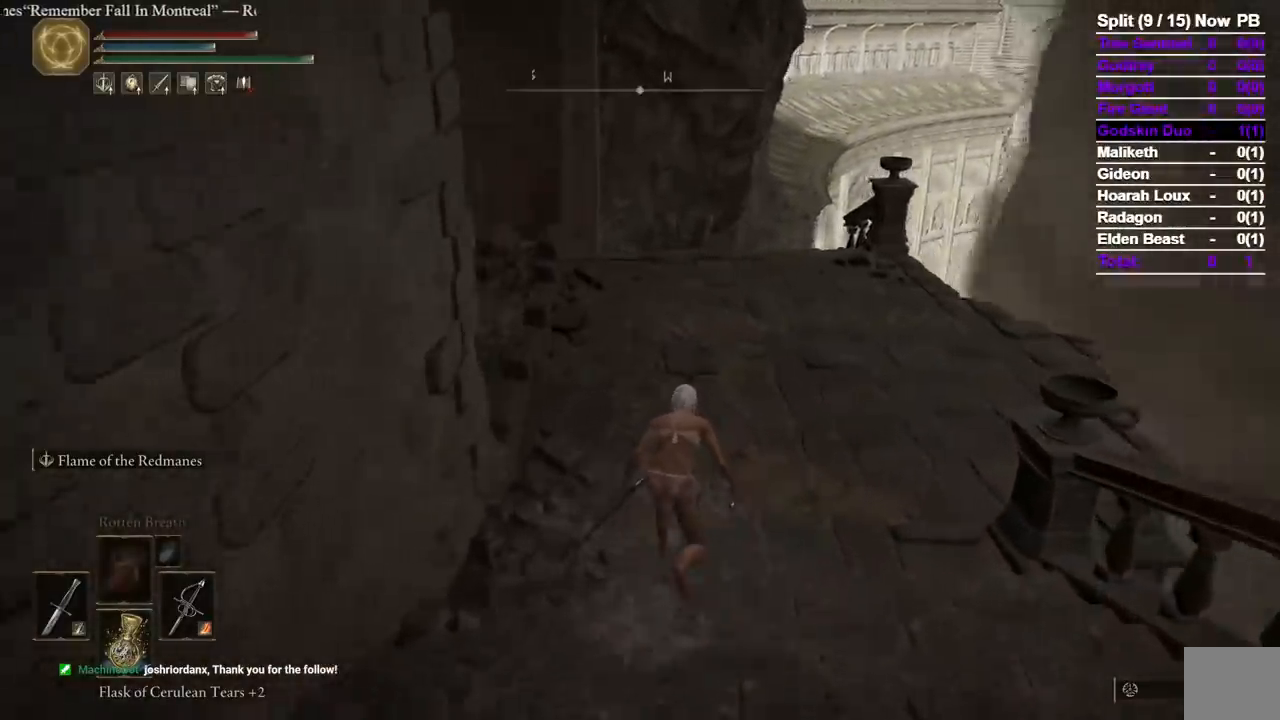
{"dt_ms": 500, "buttons": ["B"], "left_stick": "up", "right_stick": "down-left", "events": [[317, "right_stick", "down-left"]]}